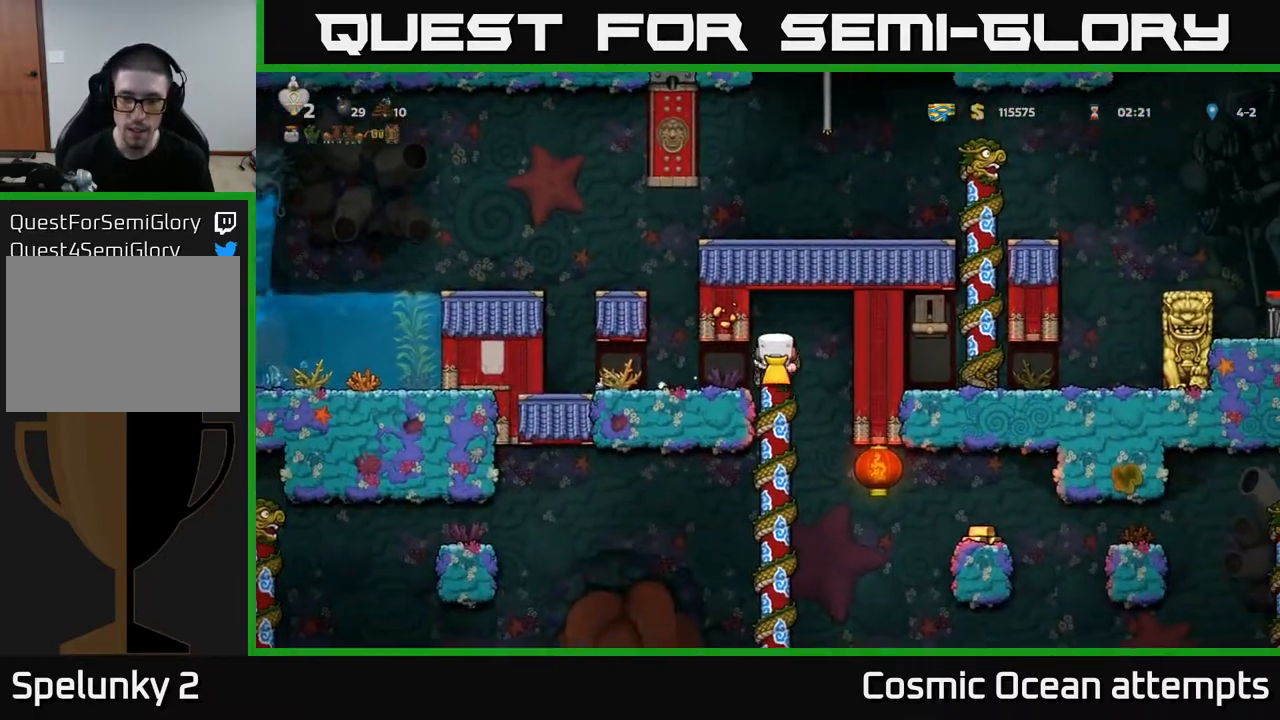
Gameplay with a controller (Xbox layout); each line is a JSON object with the inputs held at the frame after it. "events" lists button and stick changes between this image and that frame as [ms after this image, input, new state], when the widget could be followed in between. Not read: left_stick.
{"buttons": ["DPAD_UP"], "right_stick": "center", "events": [[33, "A", "down"], [150, "A", "up"], [150, "DPAD_DOWN", "up"], [400, "DPAD_UP", "down"]]}
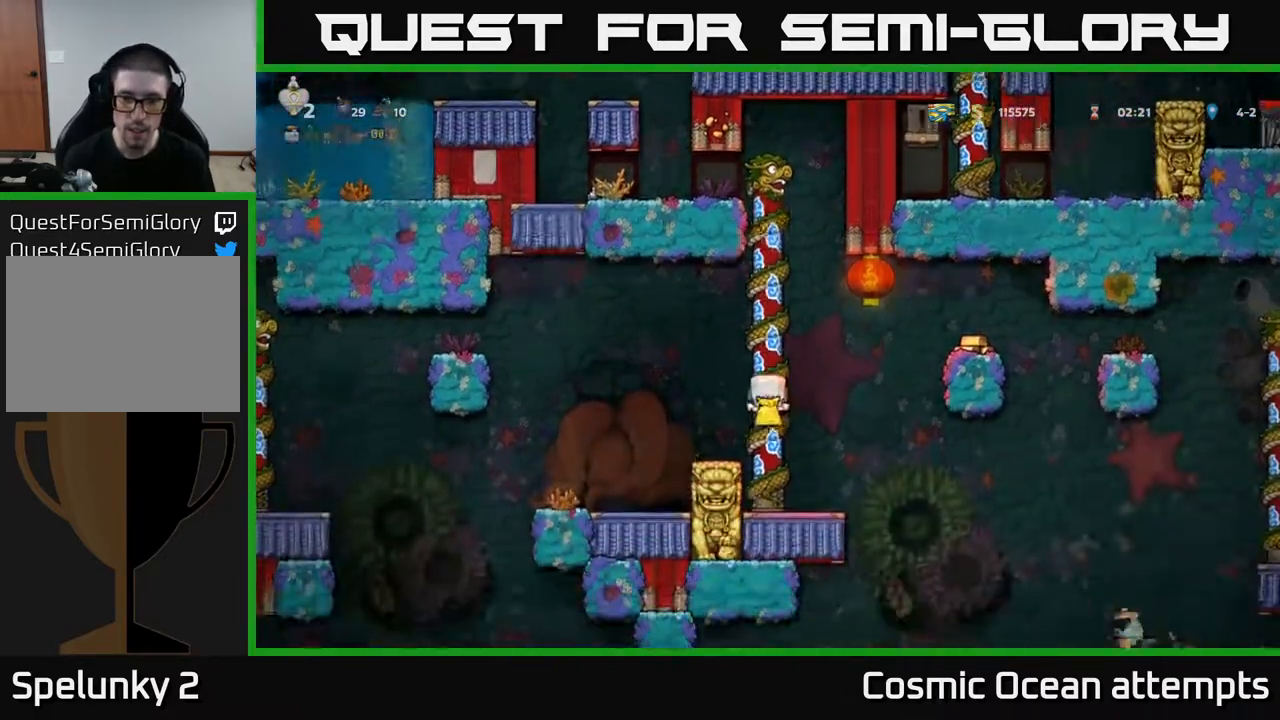
{"buttons": ["A", "DPAD_RIGHT"], "right_stick": "center", "events": [[50, "DPAD_UP", "up"], [333, "DPAD_RIGHT", "down"], [367, "A", "down"]]}
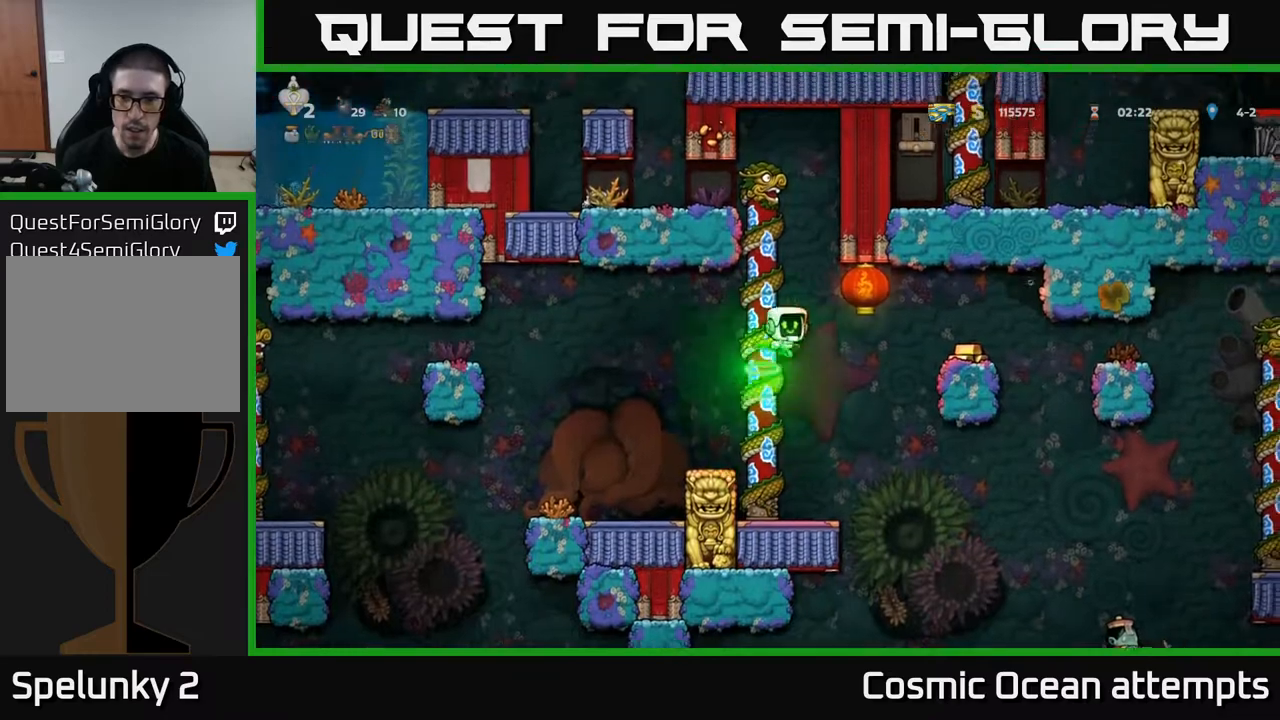
{"buttons": ["A"], "right_stick": "center", "events": [[17, "A", "up"], [150, "A", "down"], [283, "DPAD_RIGHT", "up"]]}
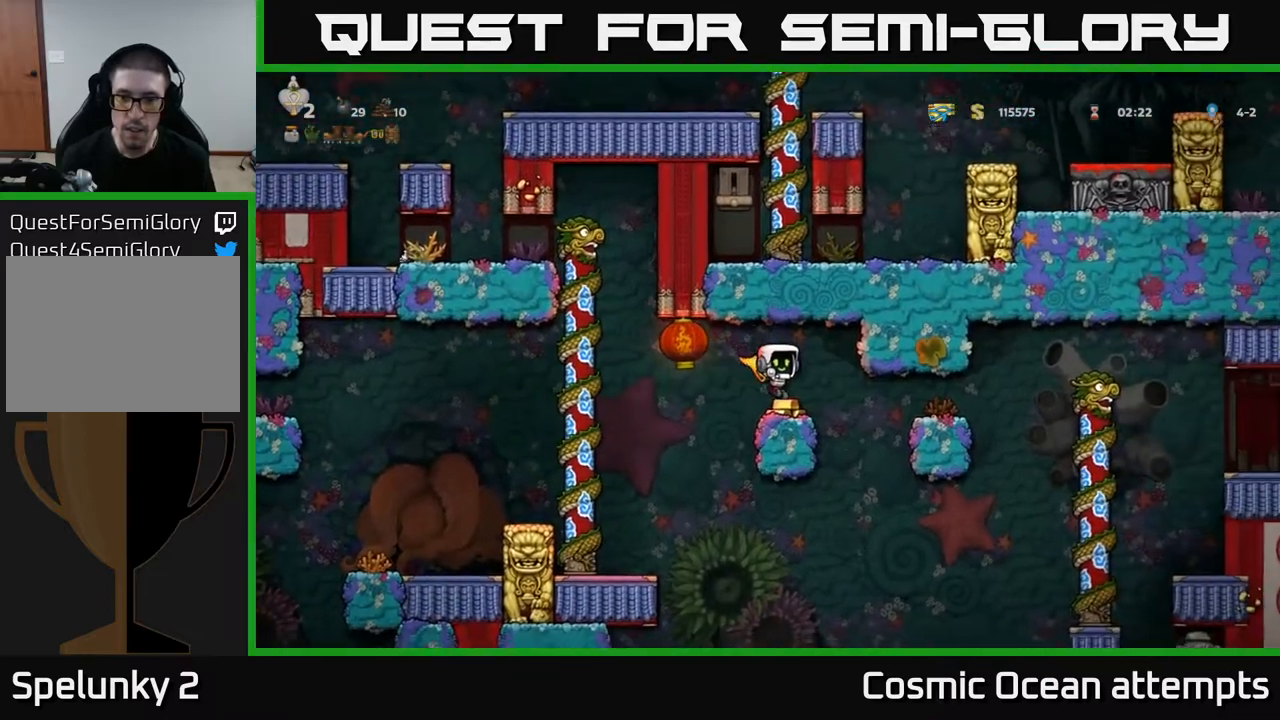
{"buttons": ["DPAD_RIGHT"], "right_stick": "center", "events": [[50, "A", "up"], [183, "DPAD_RIGHT", "down"]]}
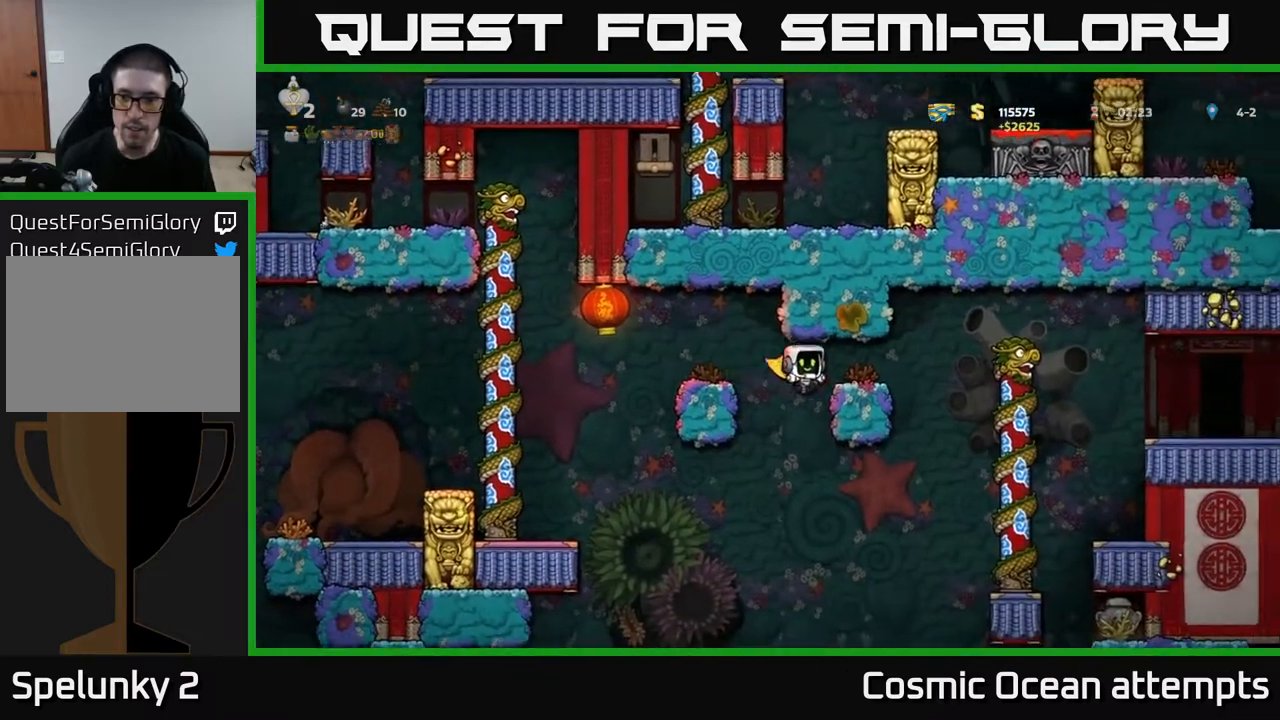
{"buttons": ["A", "DPAD_RIGHT"], "right_stick": "center", "events": [[183, "A", "down"], [350, "A", "up"], [417, "A", "down"]]}
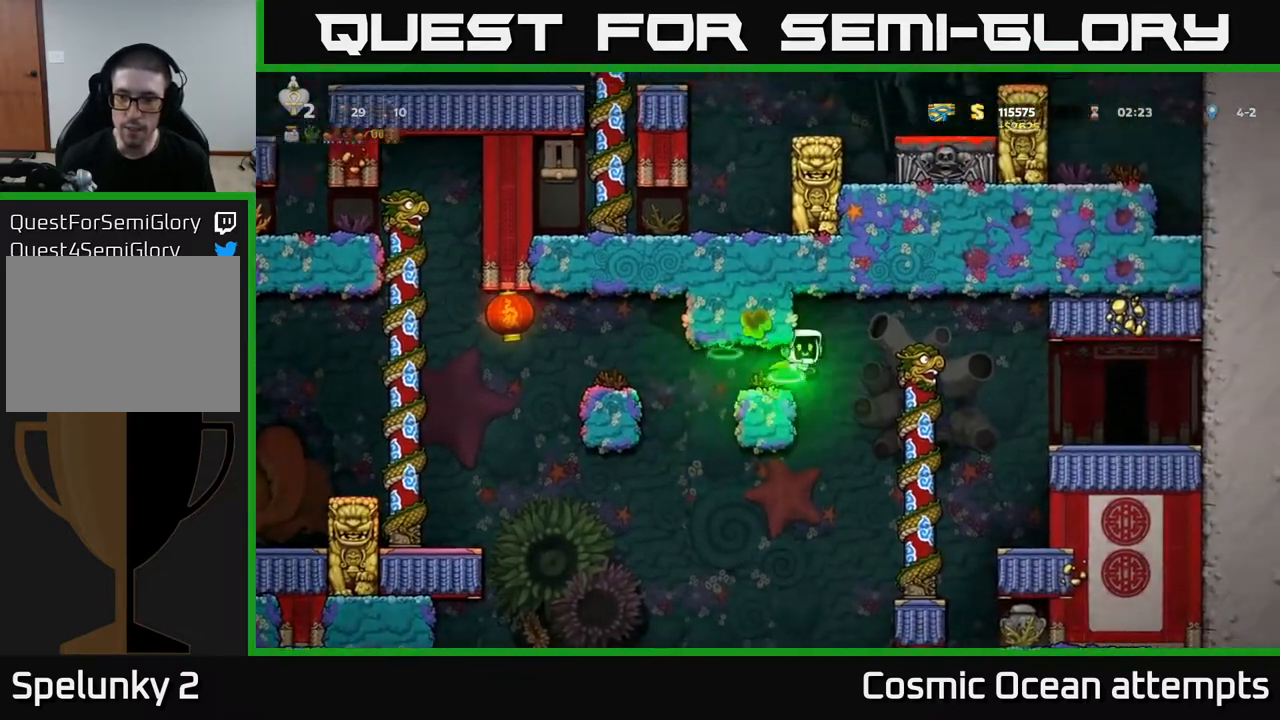
{"buttons": ["DPAD_LEFT"], "right_stick": "center", "events": [[200, "DPAD_RIGHT", "up"], [283, "DPAD_LEFT", "down"], [283, "DPAD_UP", "down"], [300, "A", "up"], [333, "DPAD_LEFT", "up"], [450, "DPAD_LEFT", "down"], [450, "DPAD_UP", "up"]]}
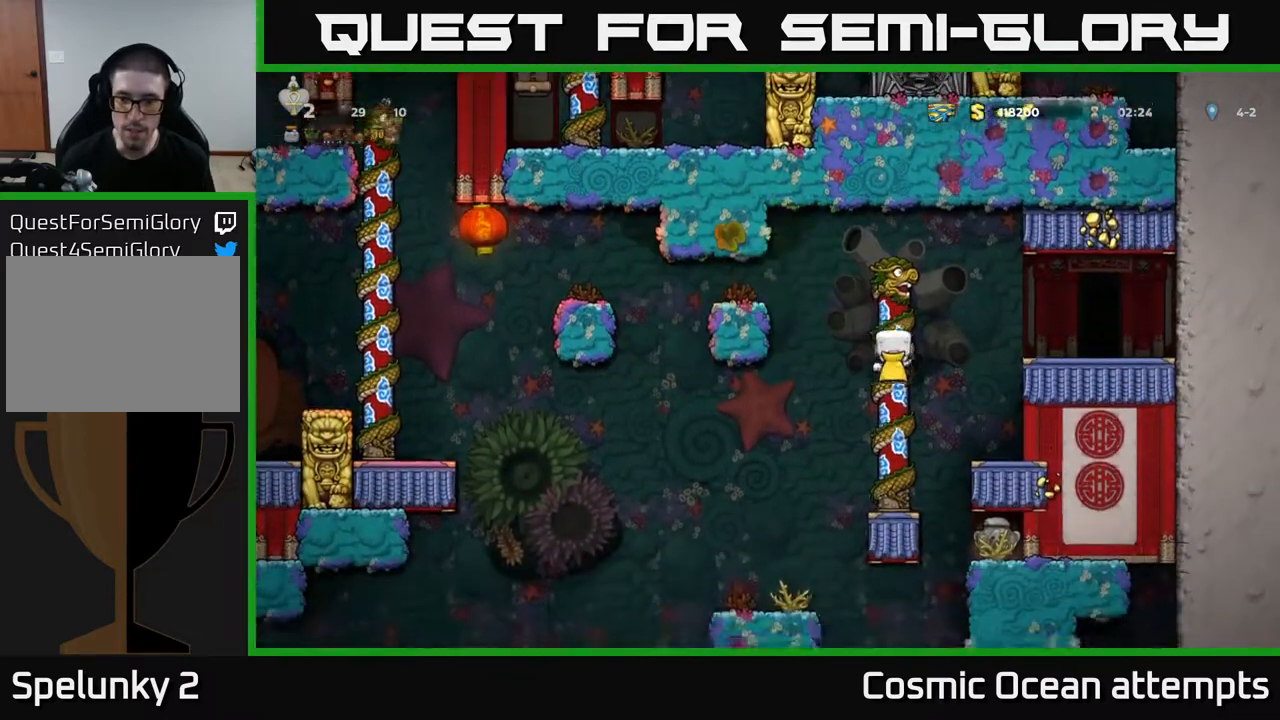
{"buttons": [], "right_stick": "center", "events": [[17, "DPAD_LEFT", "up"], [167, "DPAD_DOWN", "down"], [233, "A", "down"], [350, "A", "up"], [383, "DPAD_DOWN", "up"]]}
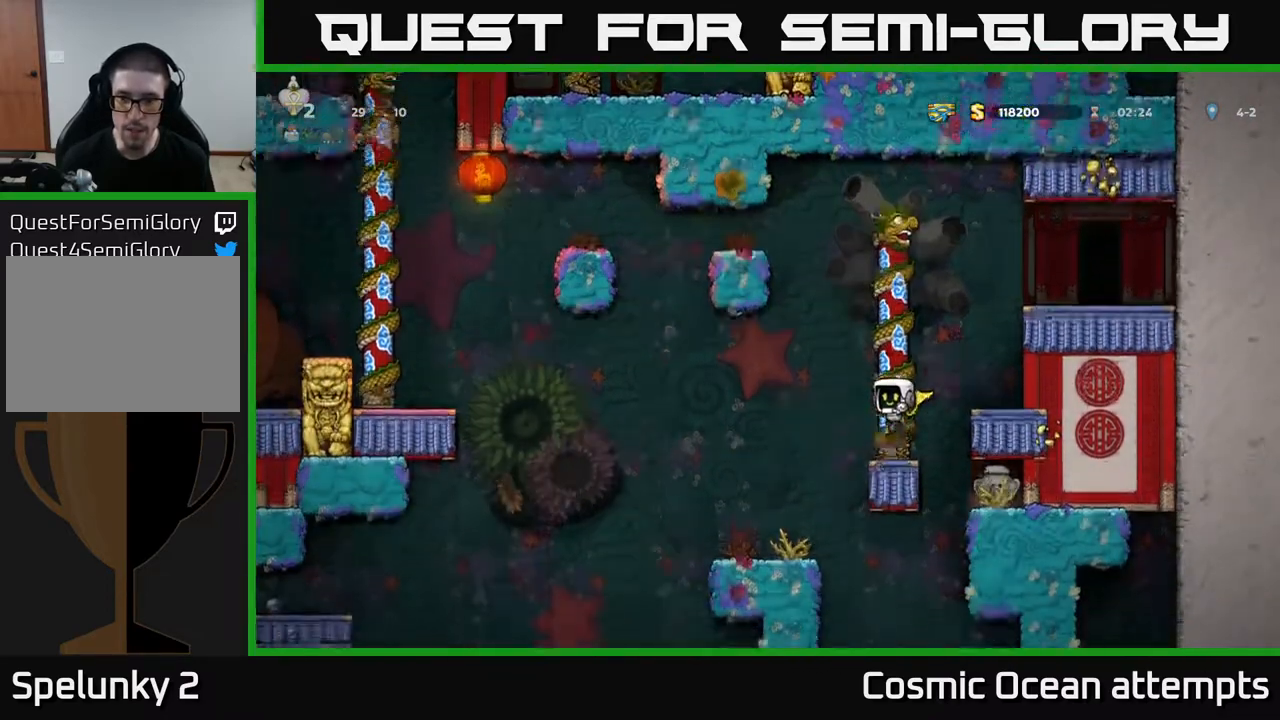
{"buttons": ["DPAD_LEFT"], "right_stick": "center", "events": [[500, "DPAD_LEFT", "down"]]}
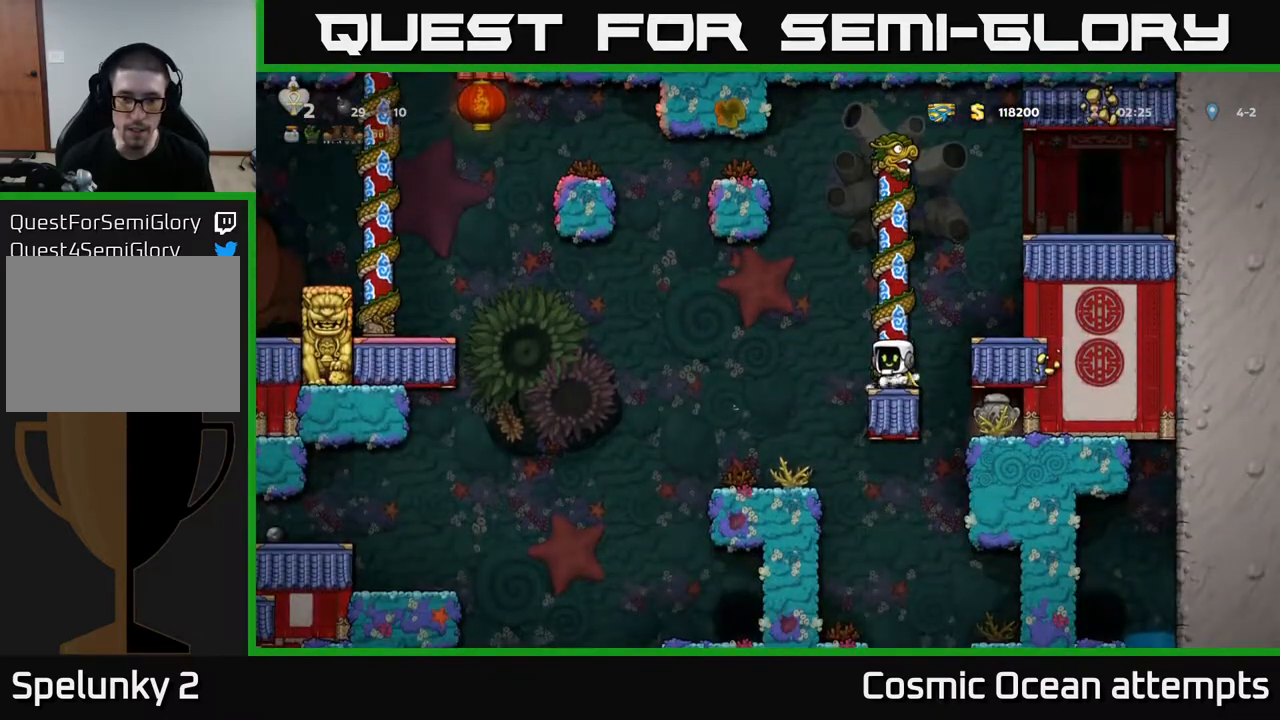
{"buttons": [], "right_stick": "center", "events": [[217, "DPAD_LEFT", "up"]]}
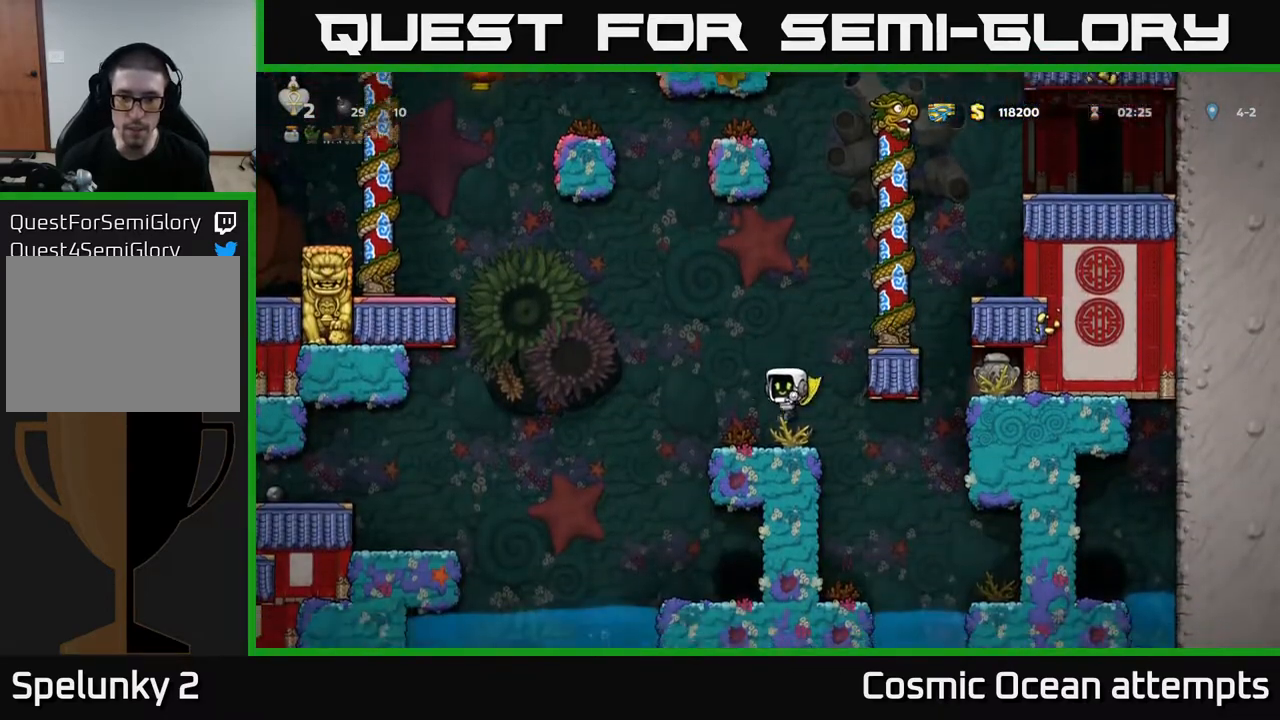
{"buttons": ["DPAD_LEFT"], "right_stick": "center", "events": [[483, "DPAD_LEFT", "down"]]}
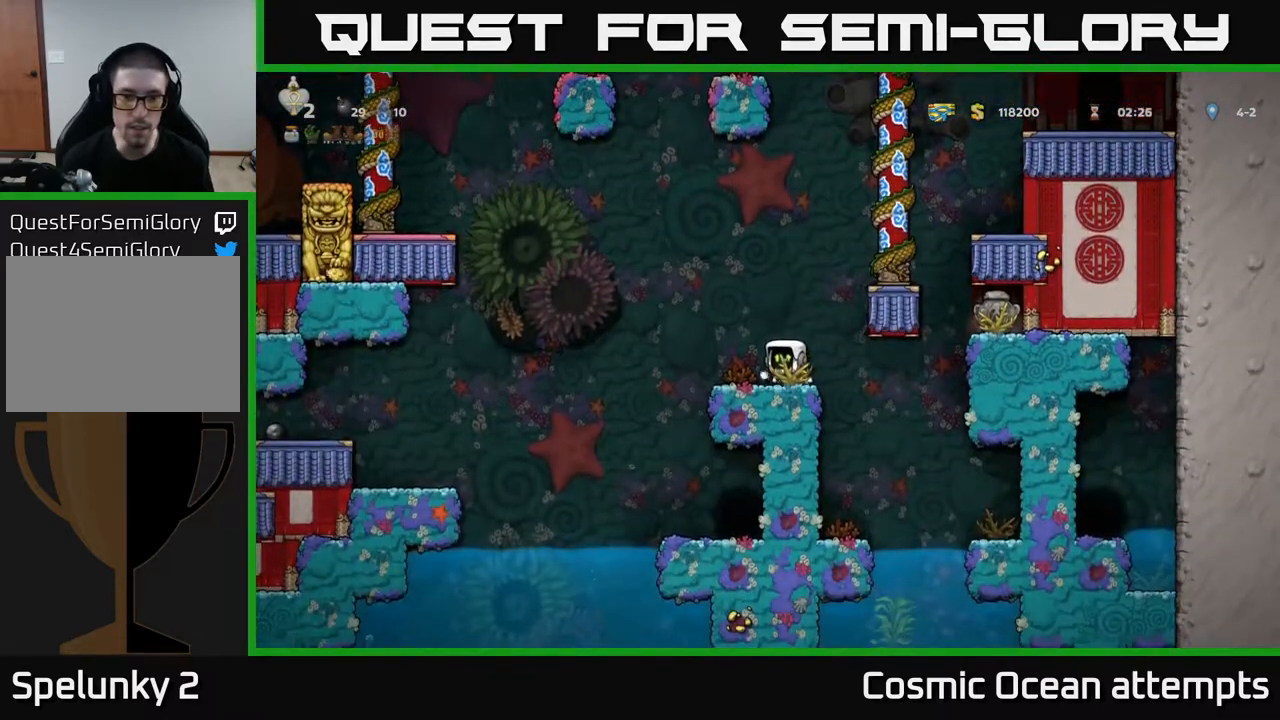
{"buttons": [], "right_stick": "center", "events": [[250, "DPAD_LEFT", "up"]]}
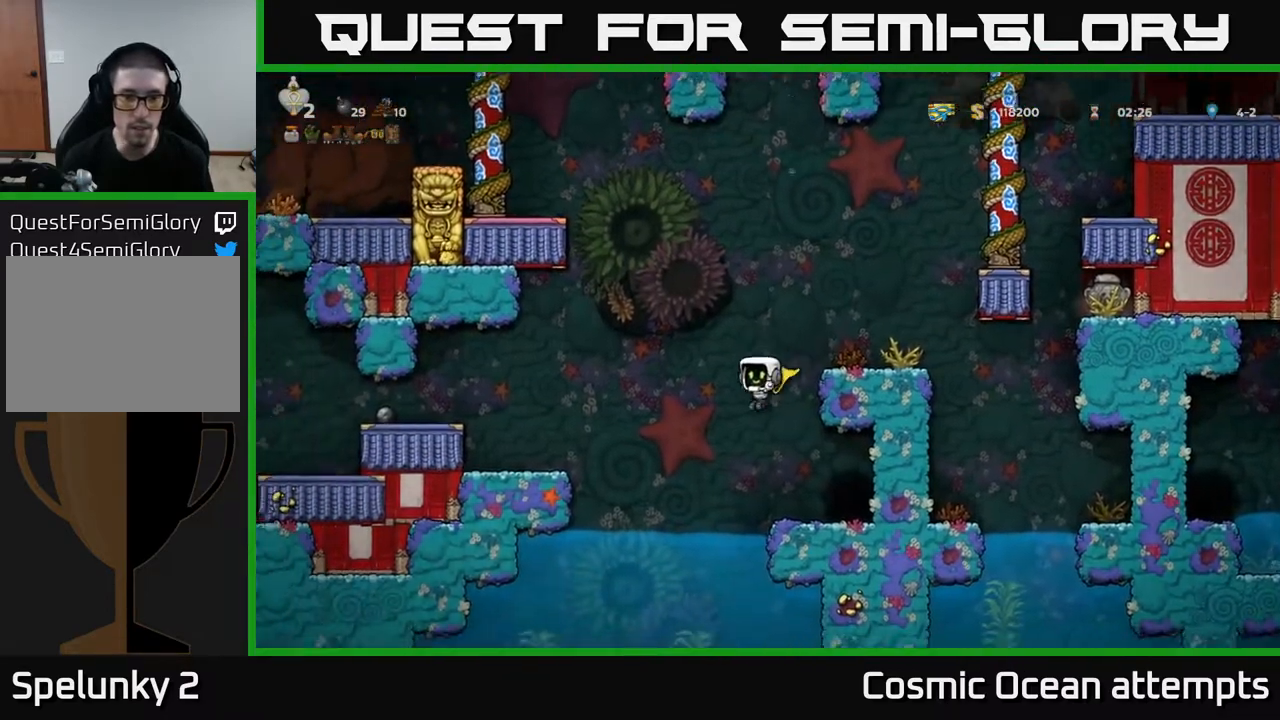
{"buttons": [], "right_stick": "center", "events": [[83, "DPAD_RIGHT", "down"], [300, "DPAD_RIGHT", "up"], [350, "L2", "down"], [450, "L2", "up"]]}
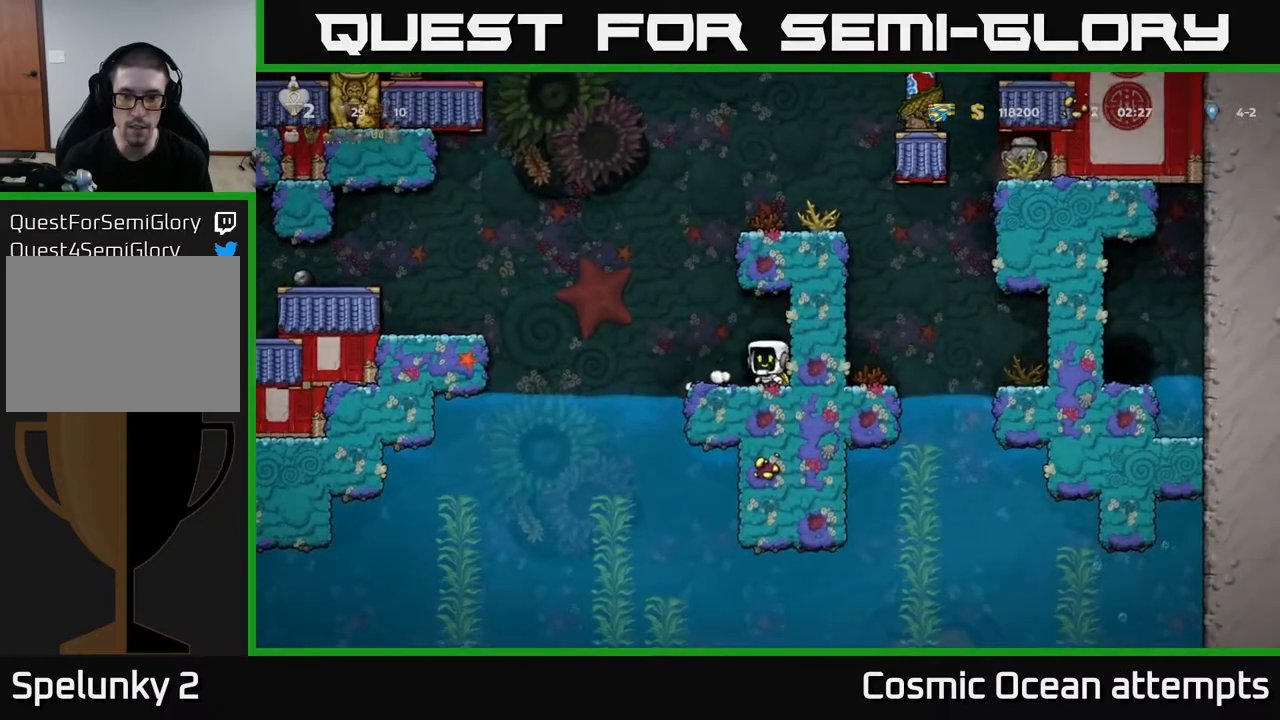
{"buttons": [], "right_stick": "center", "events": [[33, "L2", "down"], [133, "L2", "up"]]}
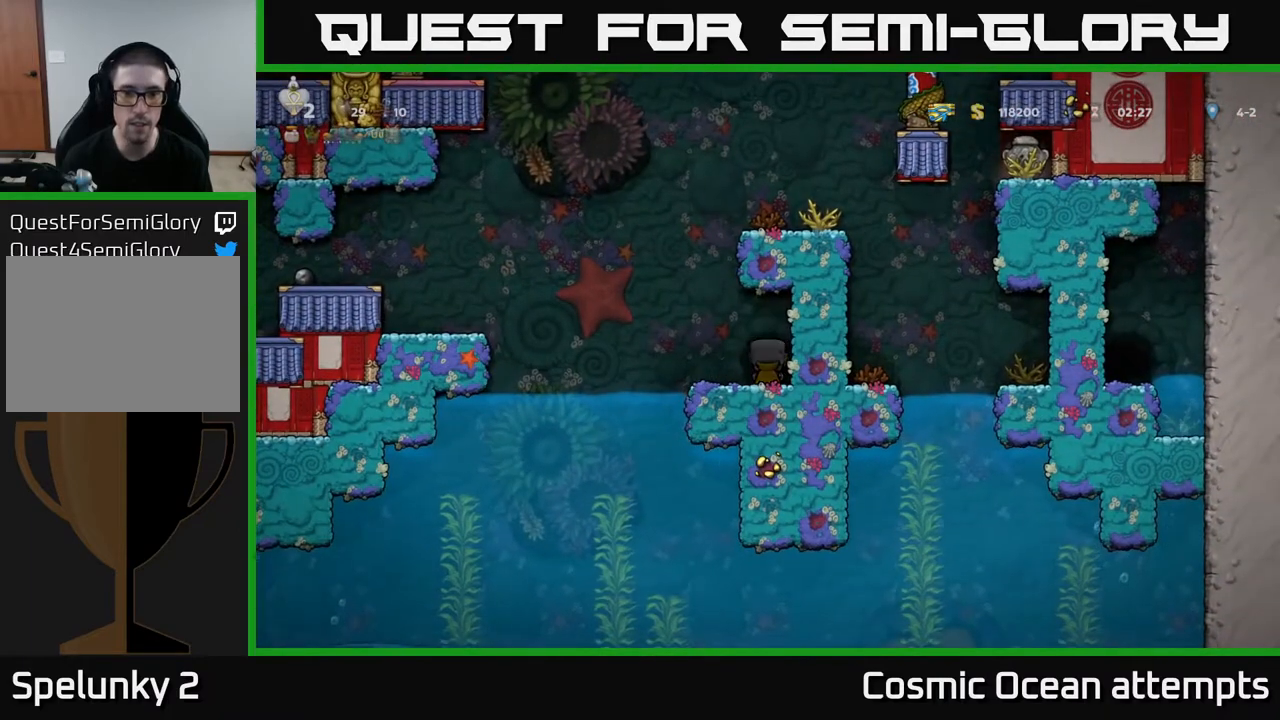
{"buttons": [], "right_stick": "center", "events": []}
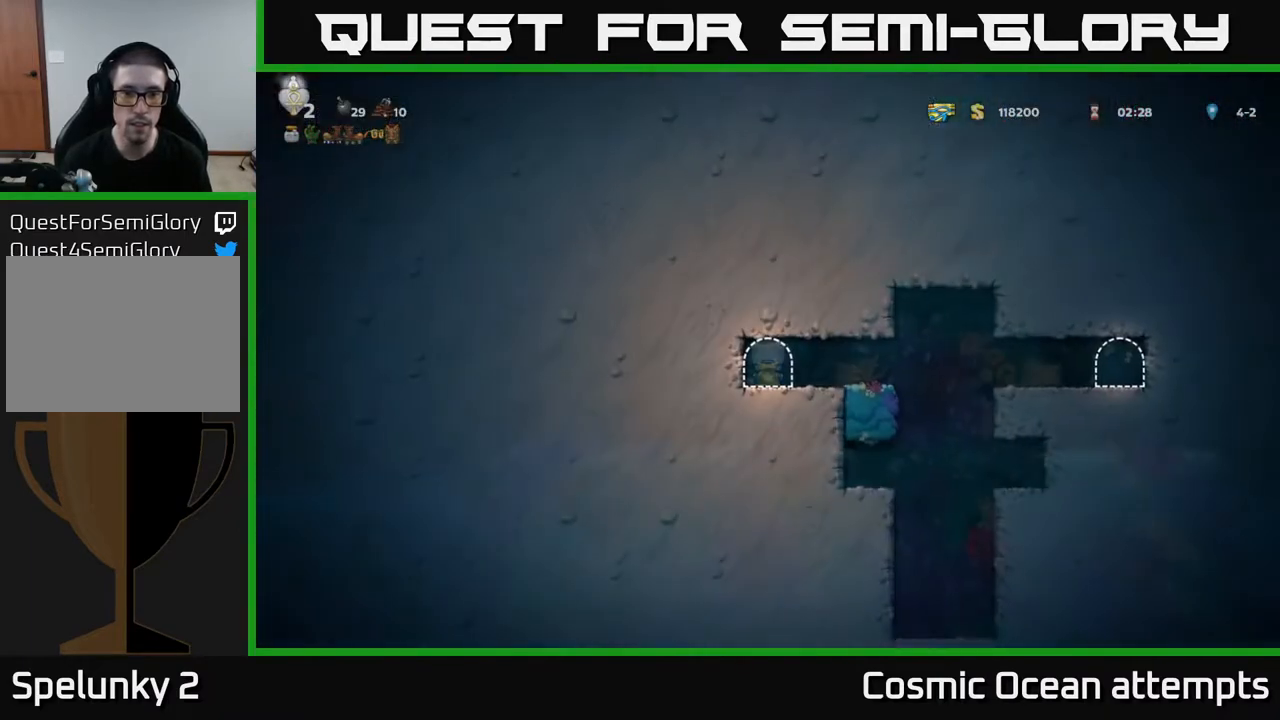
{"buttons": [], "right_stick": "center", "events": [[267, "DPAD_RIGHT", "down"], [450, "DPAD_RIGHT", "up"]]}
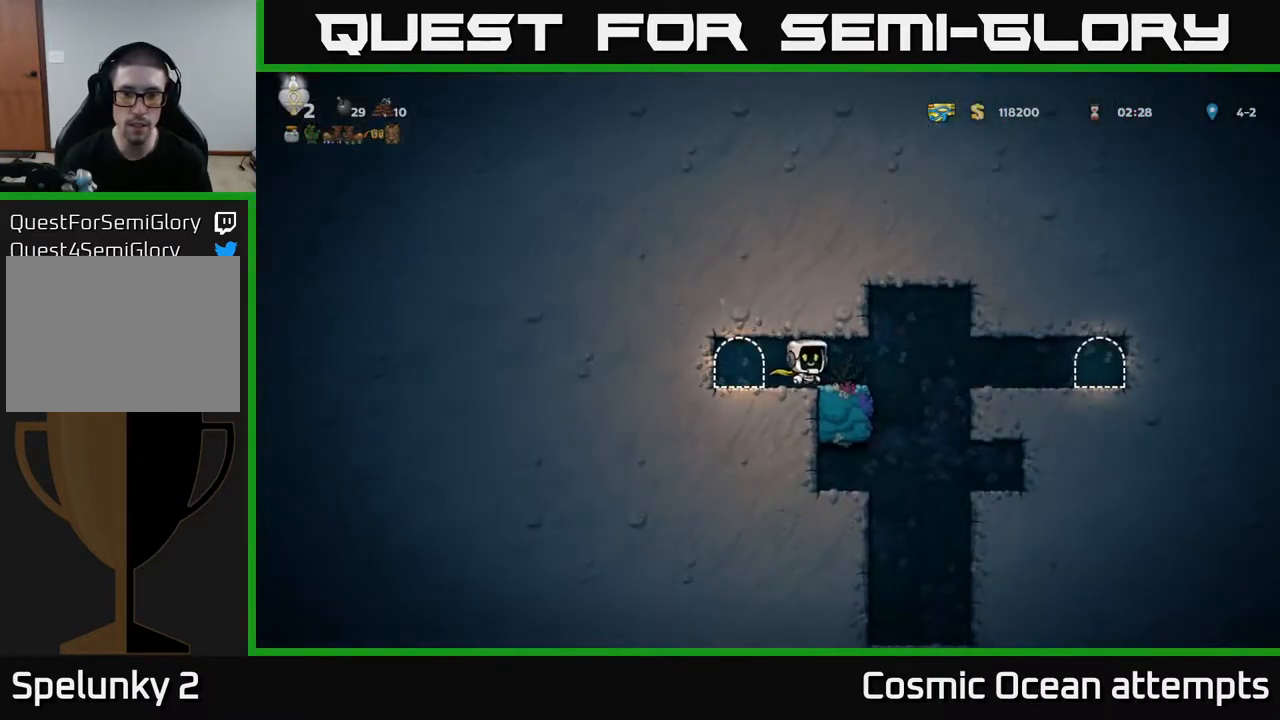
{"buttons": [], "right_stick": "center", "events": [[17, "DPAD_LEFT", "down"], [250, "DPAD_LEFT", "up"], [367, "L2", "down"], [467, "L2", "up"]]}
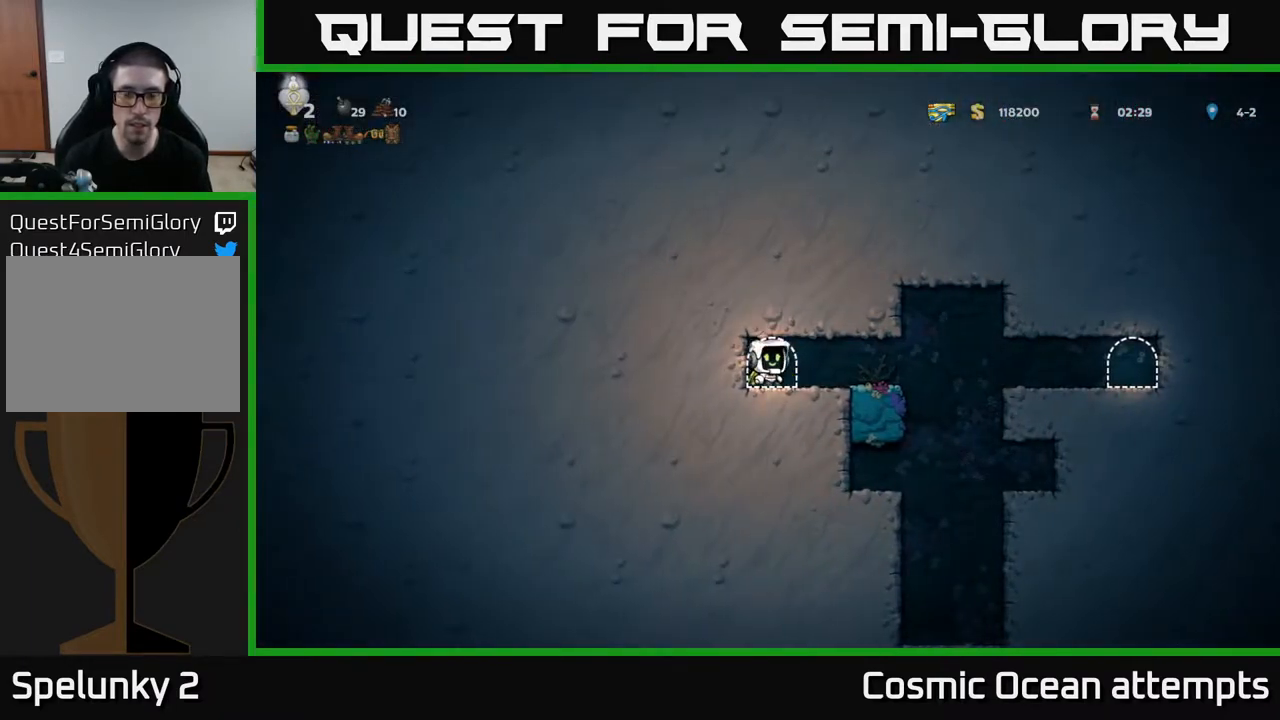
{"buttons": [], "right_stick": "center", "events": [[83, "L2", "down"], [183, "L2", "up"]]}
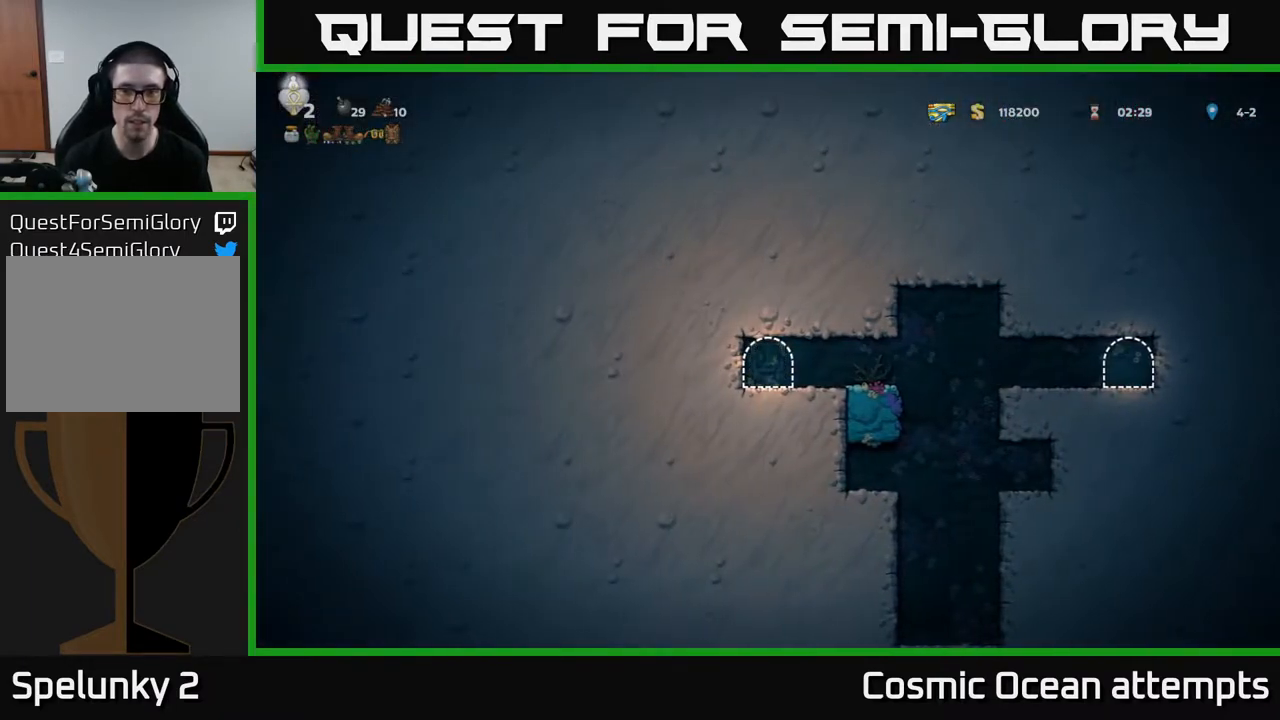
{"buttons": [], "right_stick": "center", "events": []}
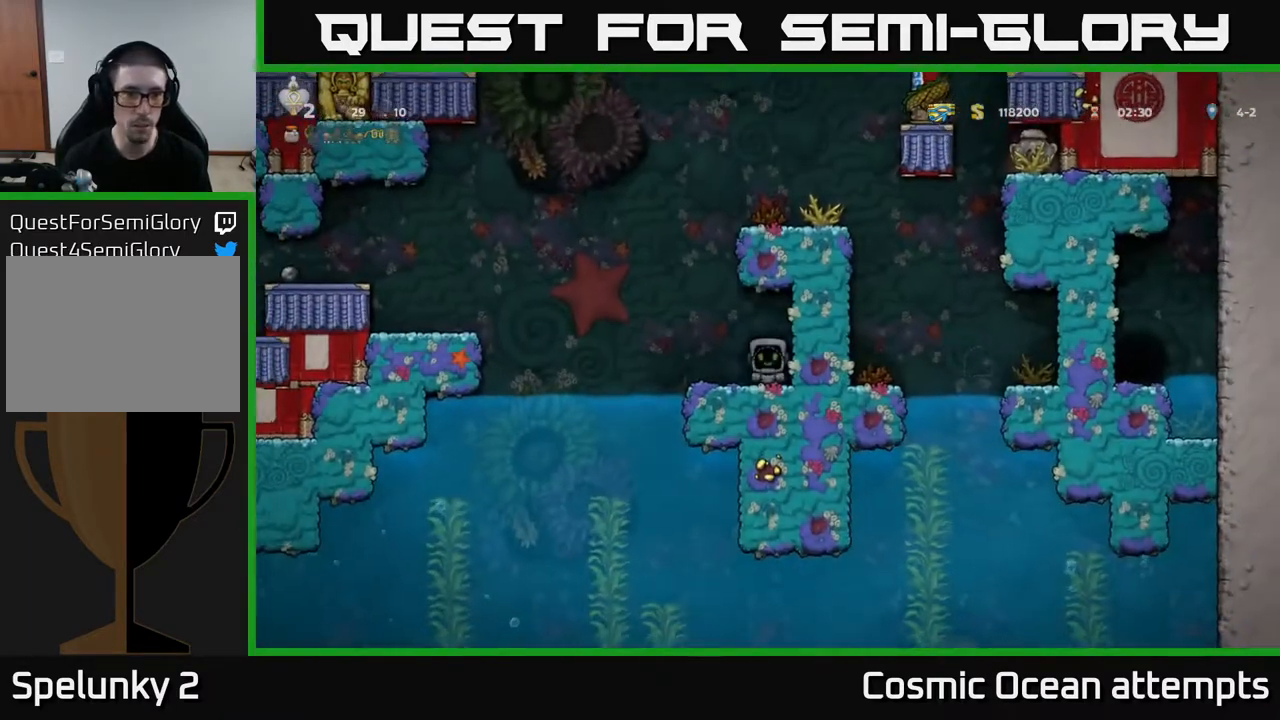
{"buttons": ["A", "DPAD_LEFT"], "right_stick": "center", "events": [[183, "DPAD_LEFT", "down"], [483, "A", "down"]]}
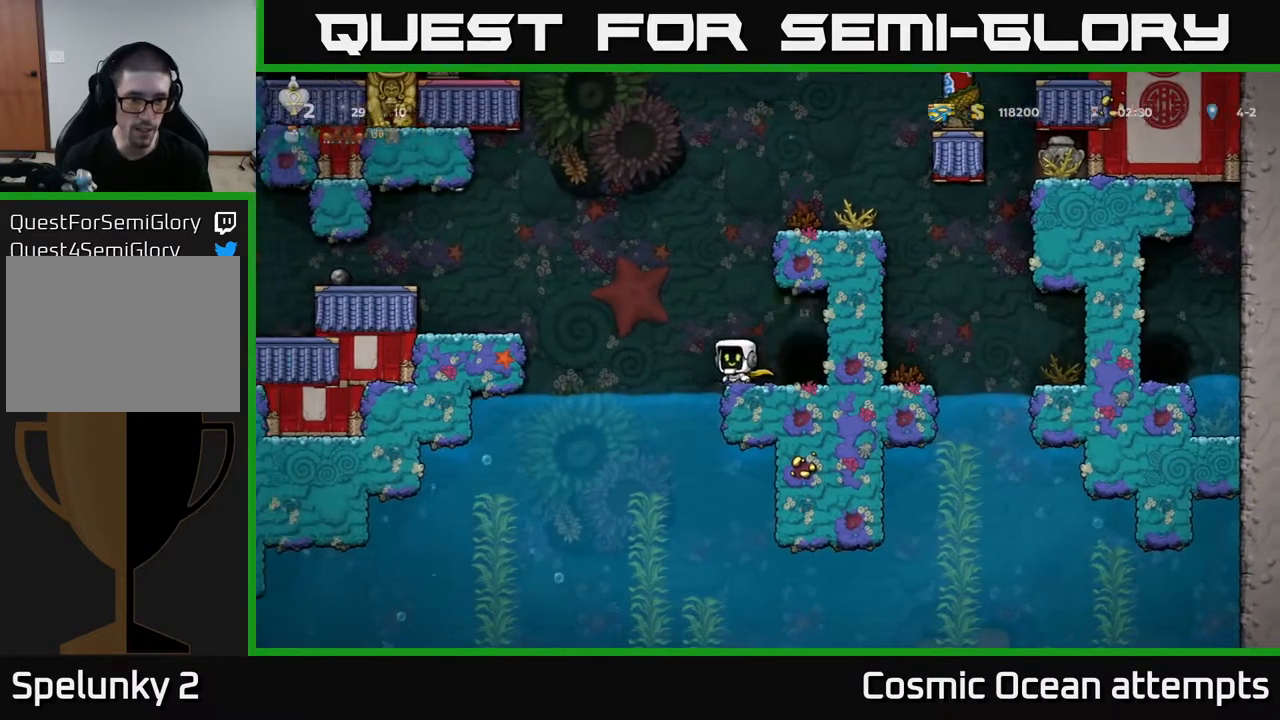
{"buttons": ["DPAD_LEFT"], "right_stick": "center", "events": [[367, "A", "up"]]}
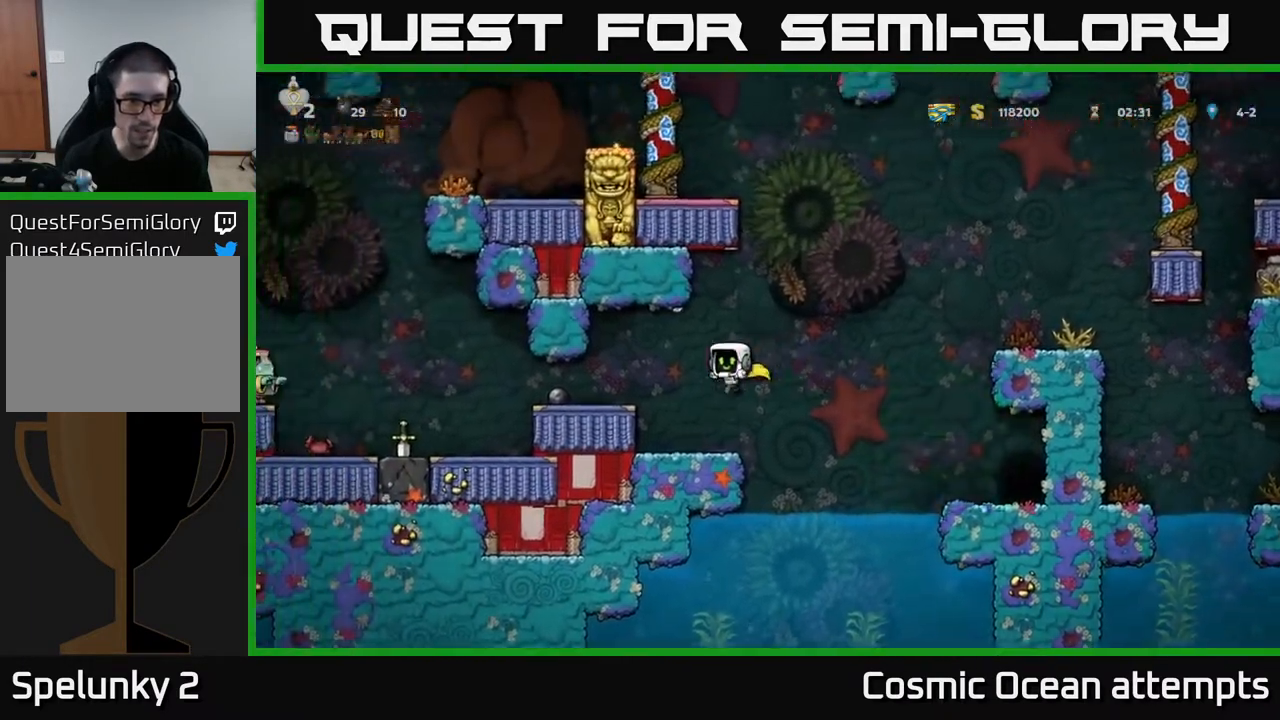
{"buttons": ["DPAD_LEFT"], "right_stick": "center", "events": [[67, "DPAD_LEFT", "up"], [267, "A", "down"], [283, "DPAD_LEFT", "down"], [383, "A", "up"]]}
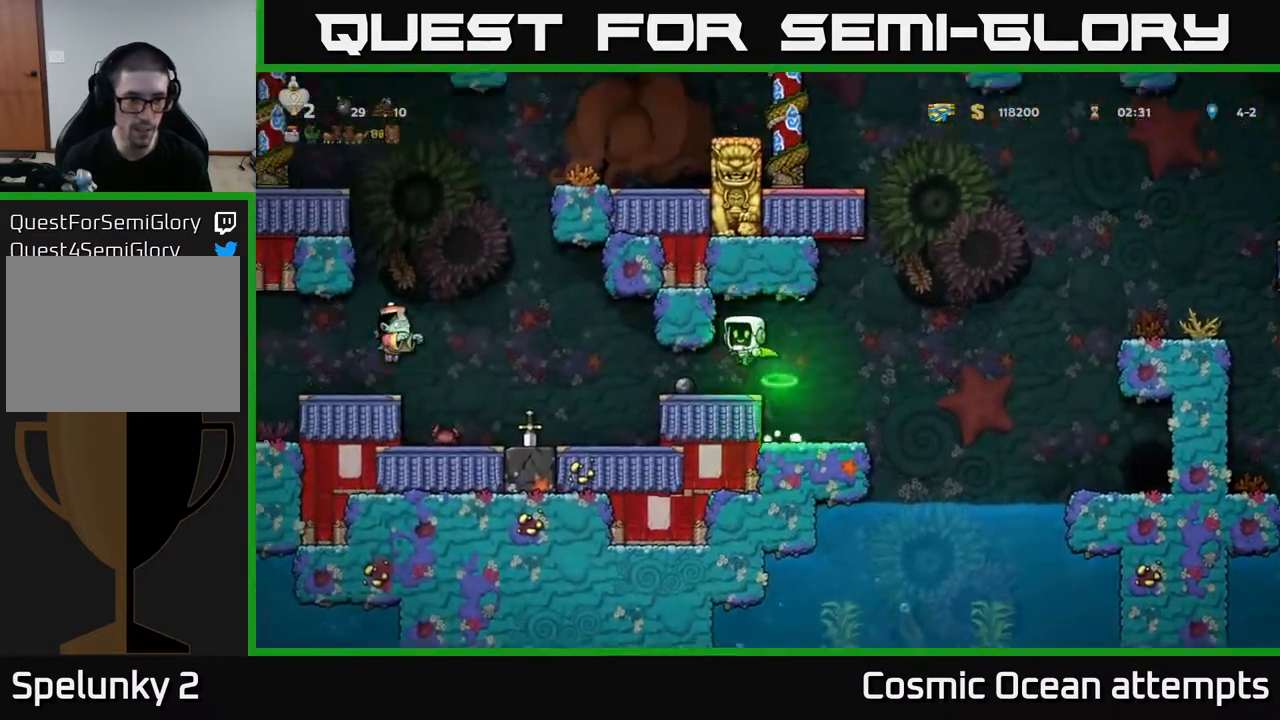
{"buttons": ["DPAD_DOWN"], "right_stick": "center", "events": [[50, "DPAD_LEFT", "up"], [333, "DPAD_LEFT", "down"], [433, "DPAD_LEFT", "up"], [467, "DPAD_DOWN", "down"]]}
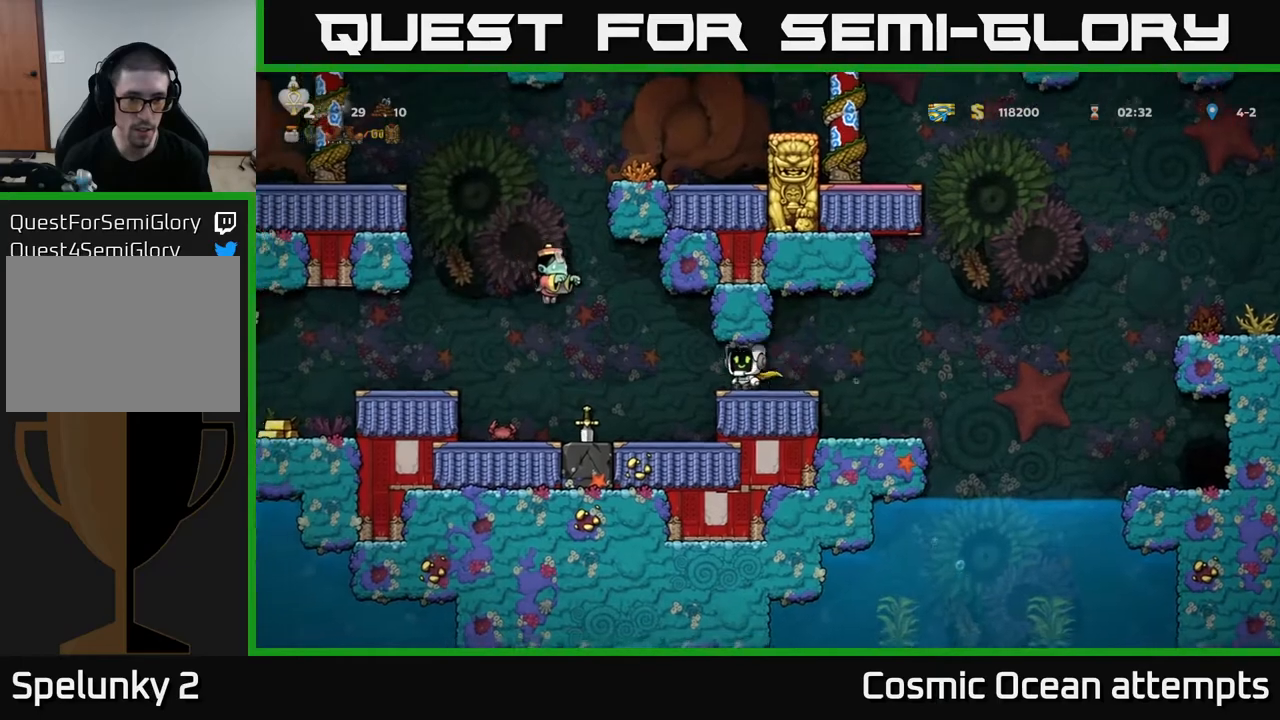
{"buttons": ["A", "DPAD_DOWN"], "right_stick": "center", "events": [[33, "X", "down"], [133, "DPAD_DOWN", "up"], [133, "X", "up"], [450, "A", "down"], [467, "DPAD_DOWN", "down"]]}
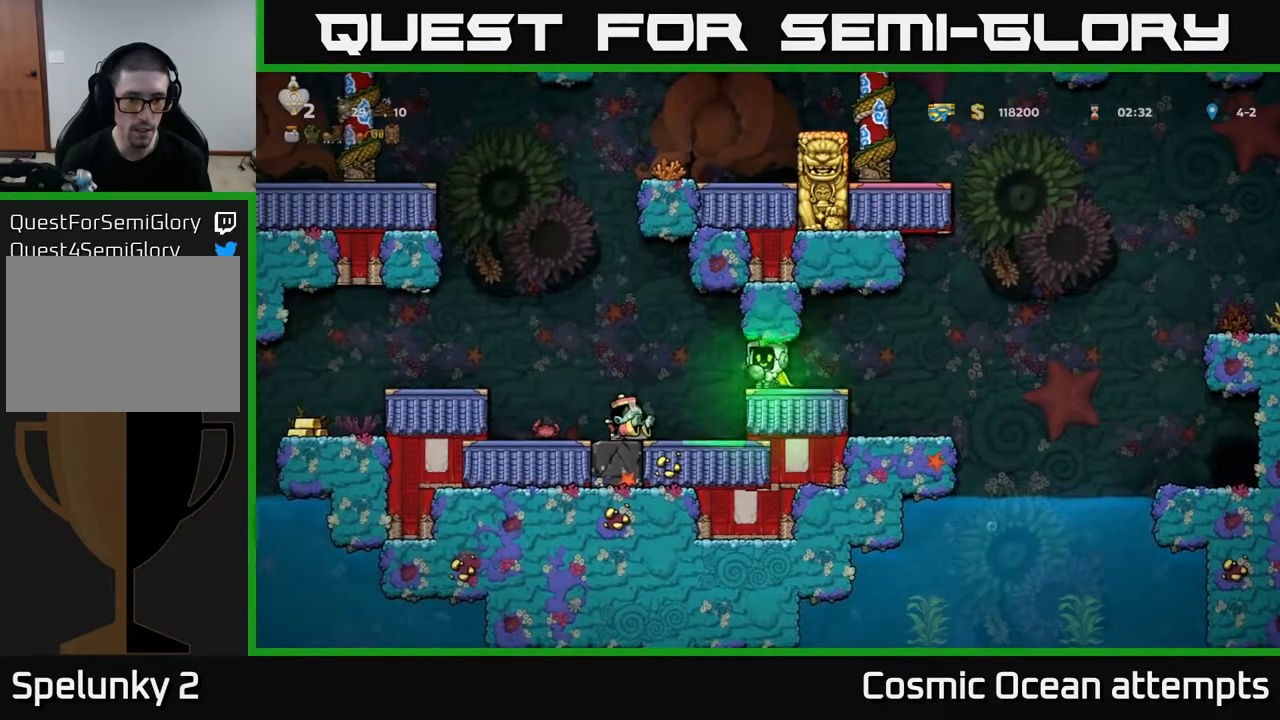
{"buttons": [], "right_stick": "center", "events": [[17, "A", "up"], [100, "X", "down"], [167, "X", "up"], [250, "DPAD_DOWN", "up"]]}
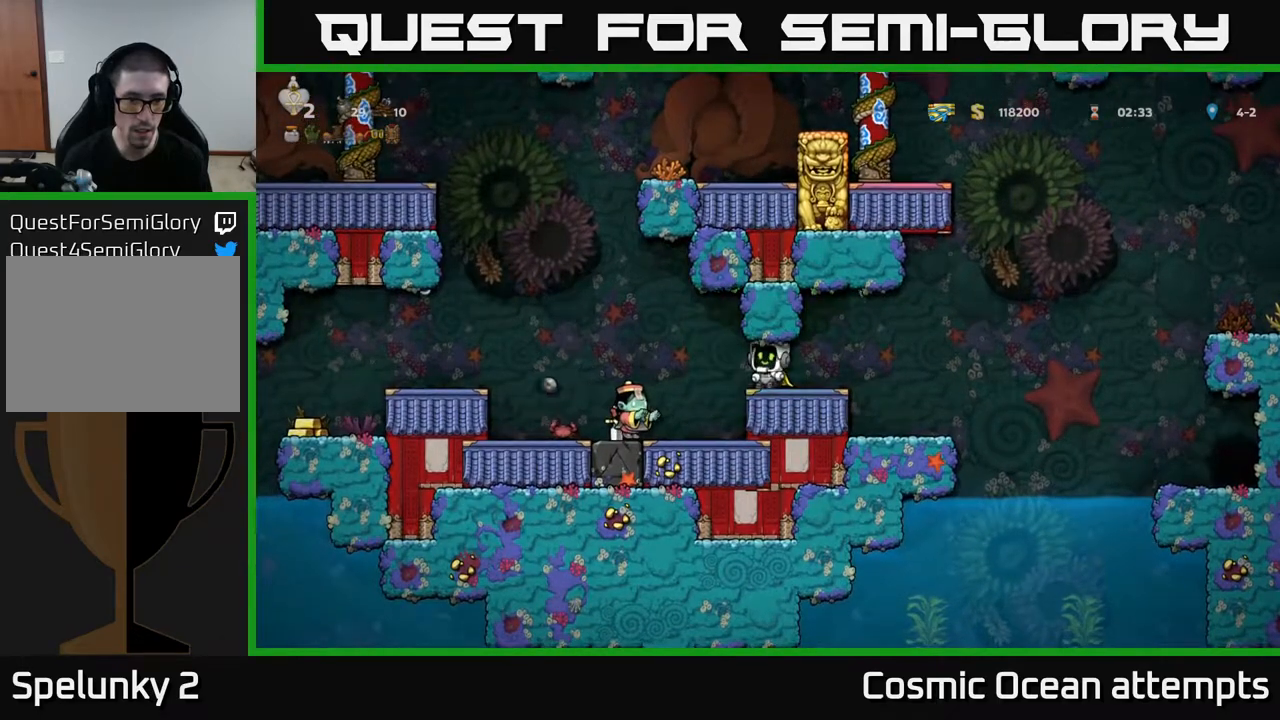
{"buttons": [], "right_stick": "center", "events": [[167, "DPAD_LEFT", "down"], [267, "A", "down"], [383, "A", "up"], [400, "DPAD_LEFT", "up"]]}
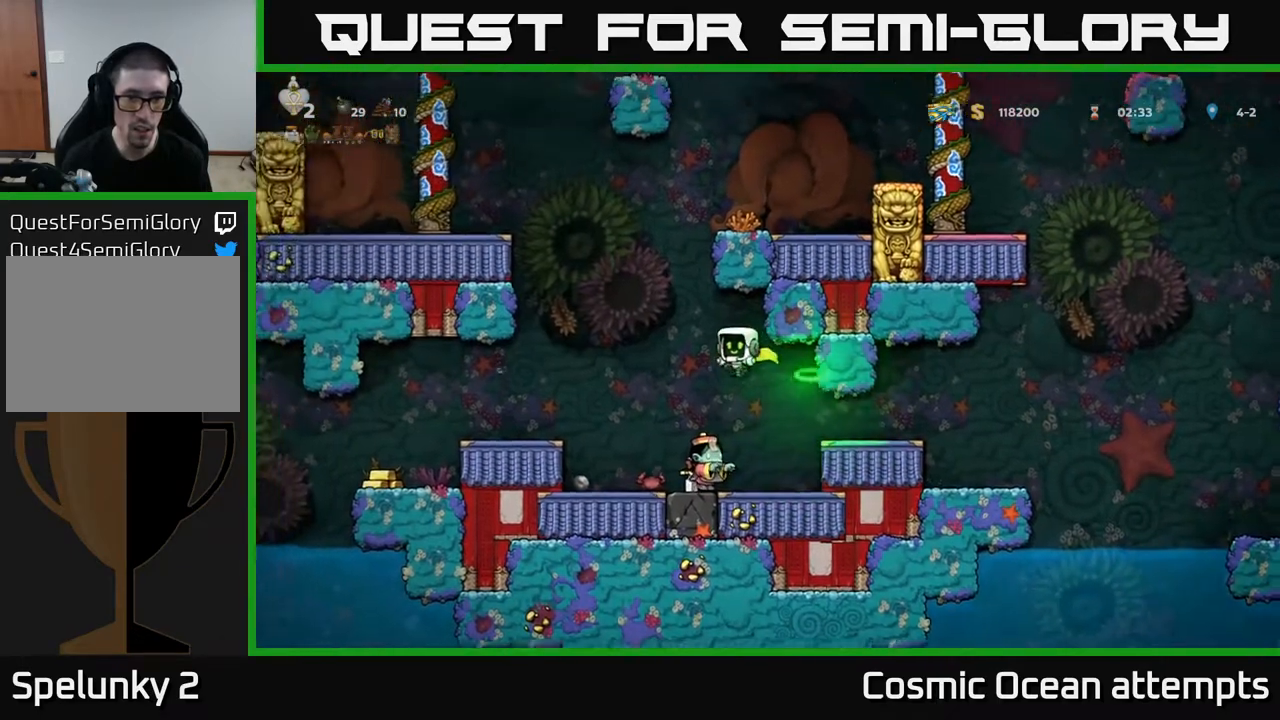
{"buttons": [], "right_stick": "center", "events": []}
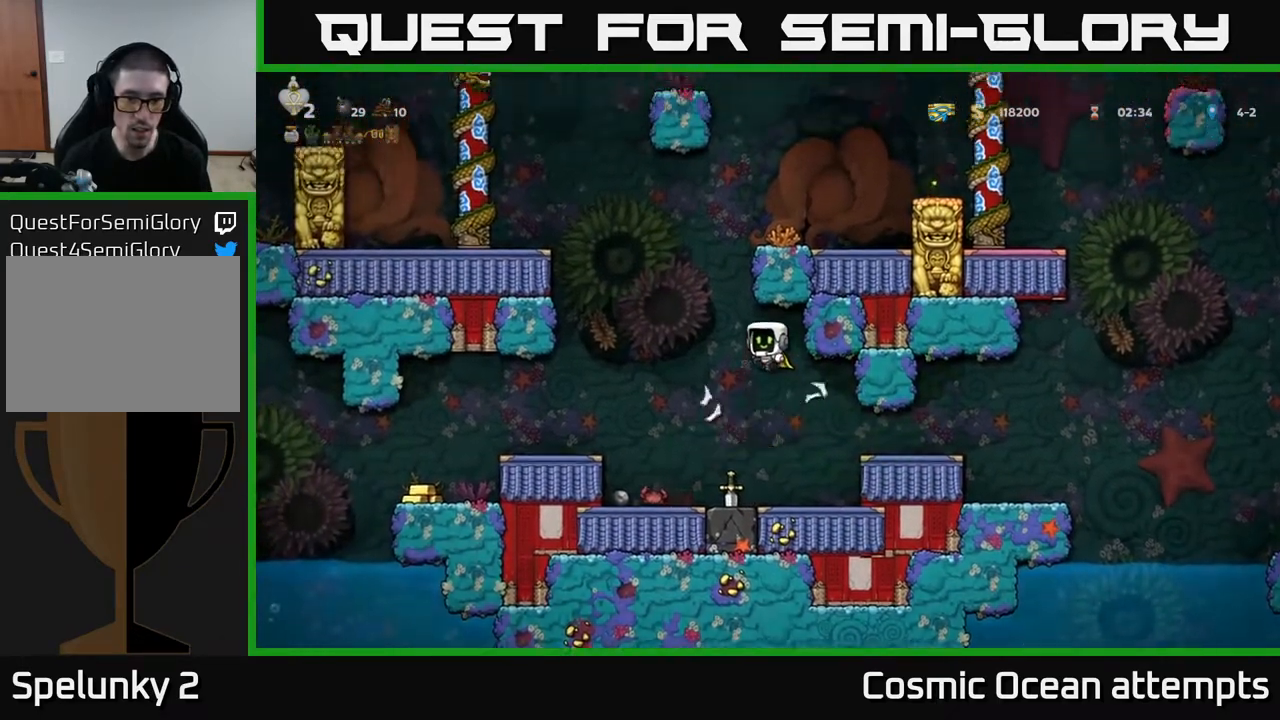
{"buttons": ["DPAD_DOWN"], "right_stick": "center", "events": [[317, "DPAD_LEFT", "down"], [400, "DPAD_DOWN", "down"], [400, "DPAD_LEFT", "up"]]}
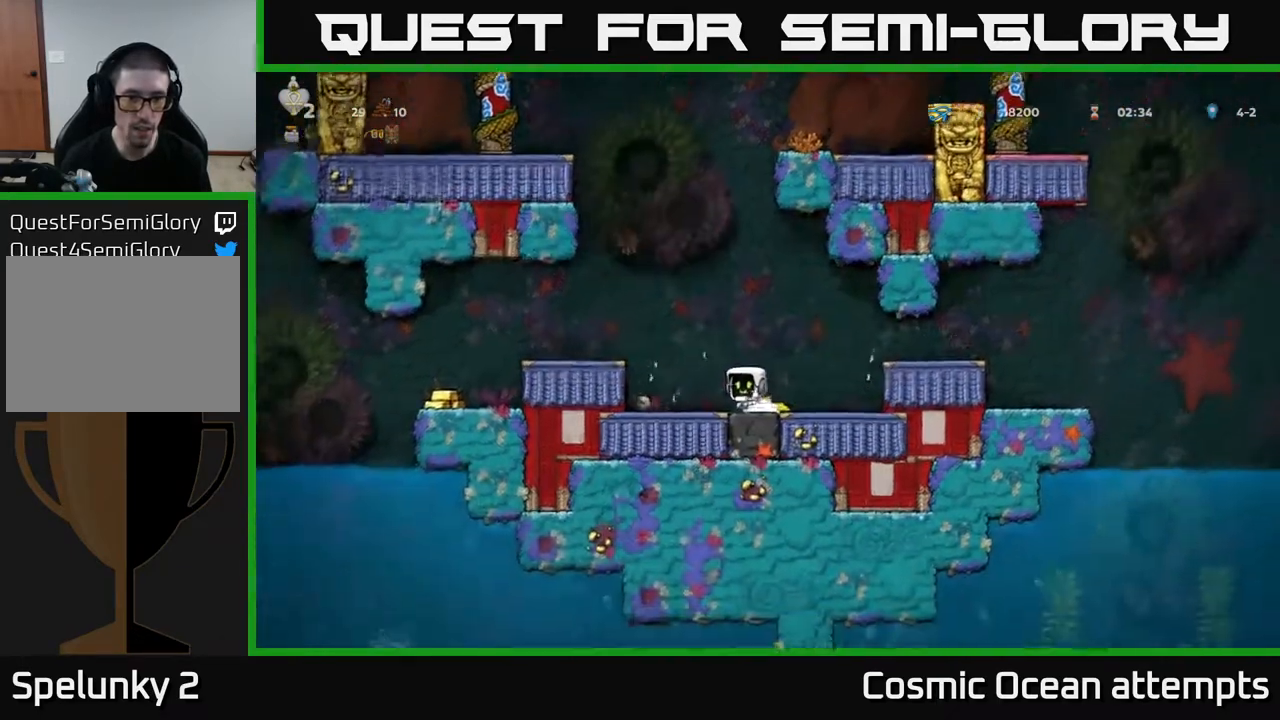
{"buttons": ["DPAD_LEFT"], "right_stick": "center", "events": [[17, "X", "down"], [100, "X", "up"], [167, "DPAD_DOWN", "up"], [200, "A", "down"], [200, "DPAD_LEFT", "down"], [467, "A", "up"]]}